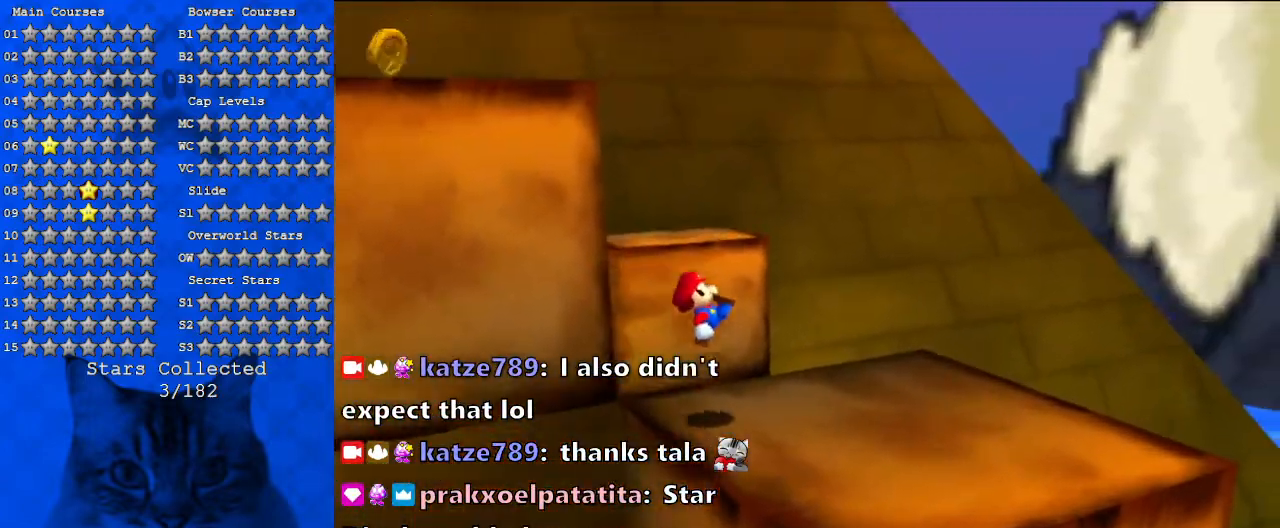
Gameplay with keyboard; each line is a JSON object with the keys held at the frame after it. "events" lists presses ("down") and releases ("up") of "a", "c", "ctrl", "d", "down", "left", "return", "right", "s", "shift", "up", "w", "x" and "y" between this image and that frame as [ms after this image, input, new state], when the widget could be followed in between. No other keys are recorded. Mouse input is not recorded.
{"keys": ["left", "shift", "up"], "events": [[67, "d", "up"], [133, "up", "up"], [233, "left", "down"], [233, "right", "up"], [300, "up", "down"], [367, "shift", "down"]]}
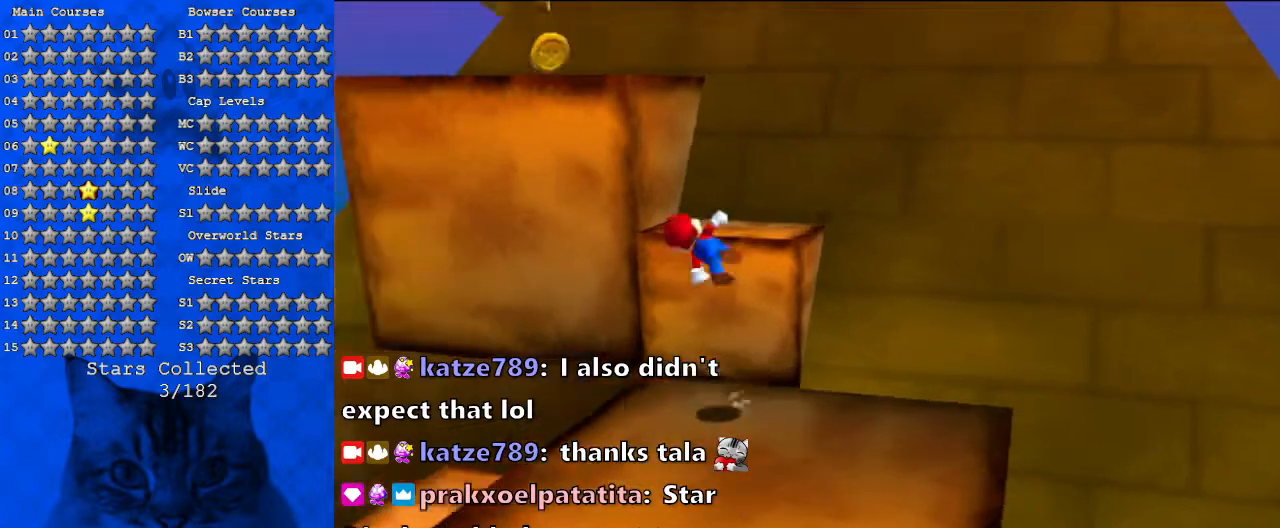
{"keys": ["right", "up"], "events": [[33, "left", "up"], [400, "right", "down"], [400, "shift", "up"]]}
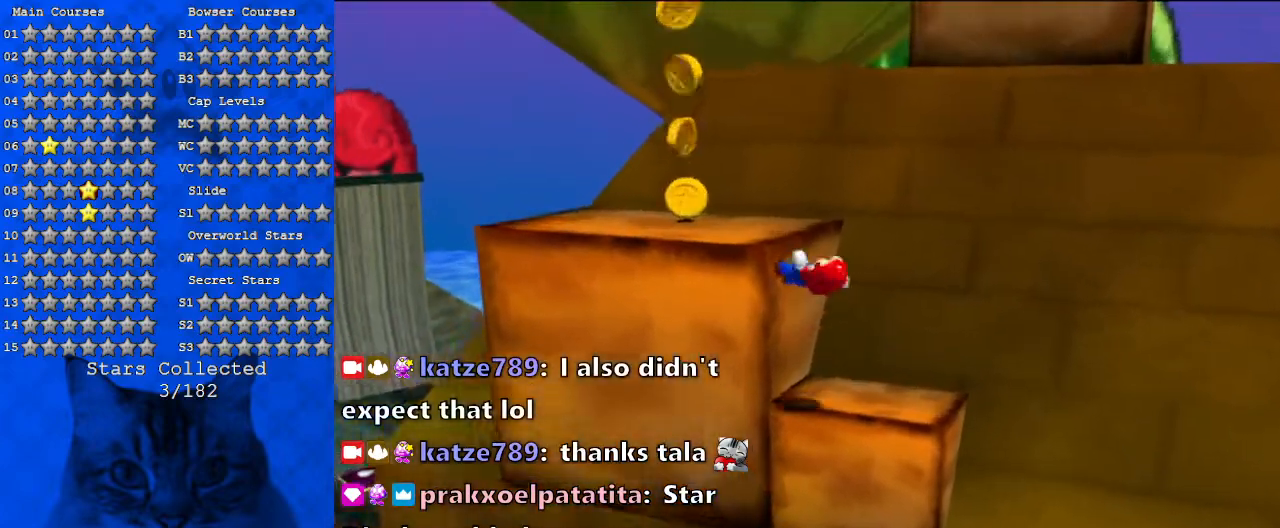
{"keys": ["shift", "up"], "events": [[133, "right", "up"], [200, "shift", "down"]]}
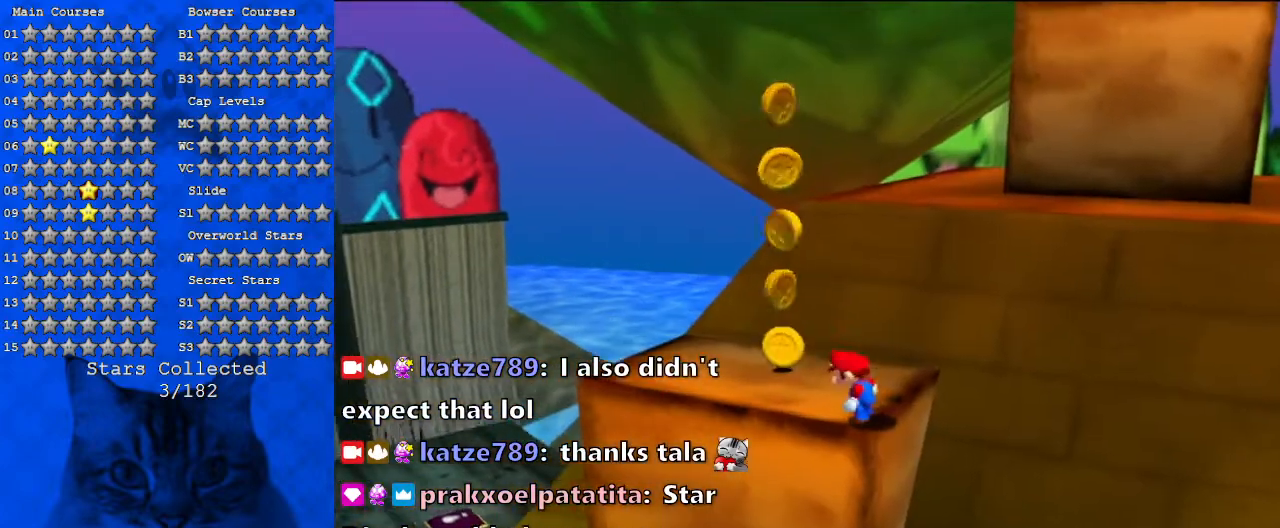
{"keys": ["left", "up"], "events": [[267, "shift", "up"], [367, "left", "down"]]}
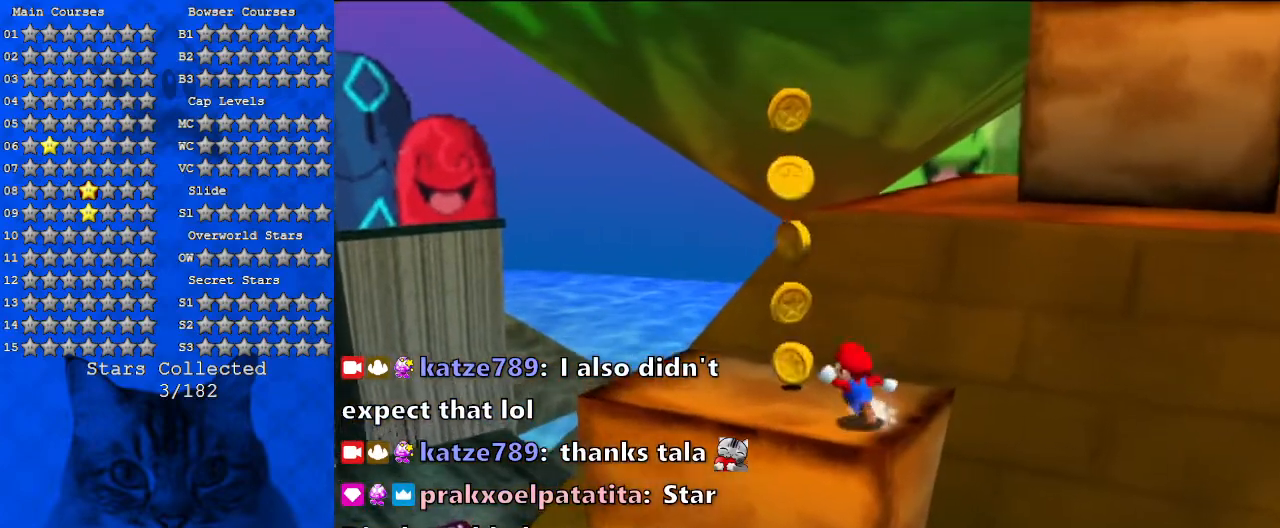
{"keys": ["right", "shift", "up"], "events": [[233, "up", "up"], [367, "left", "up"], [367, "right", "down"], [367, "up", "down"], [467, "shift", "down"]]}
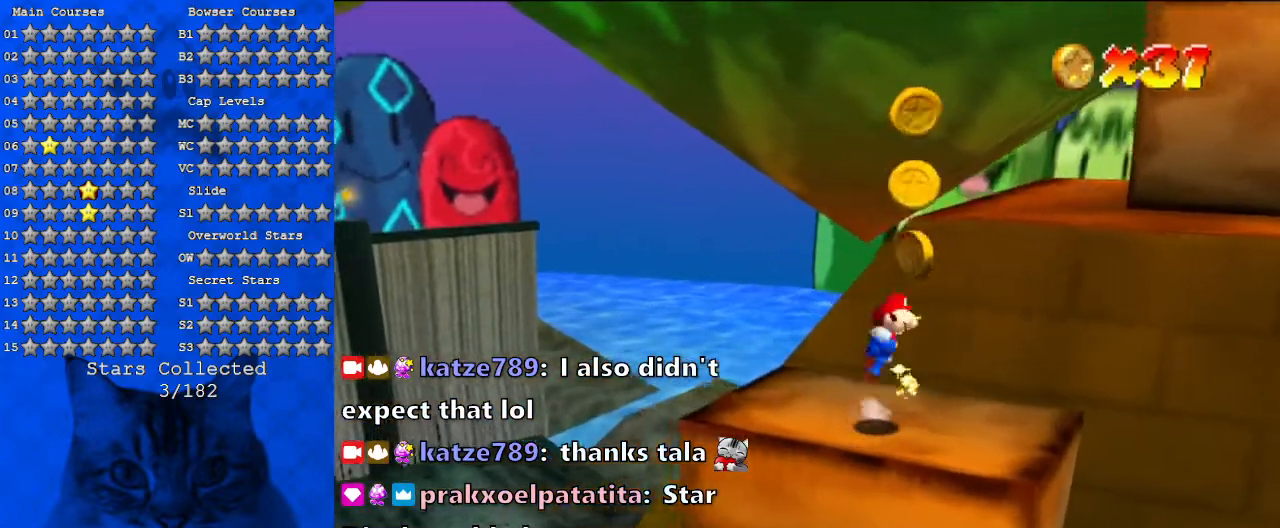
{"keys": ["up"], "events": [[67, "a", "down"], [133, "right", "up"], [233, "a", "up"], [233, "shift", "up"]]}
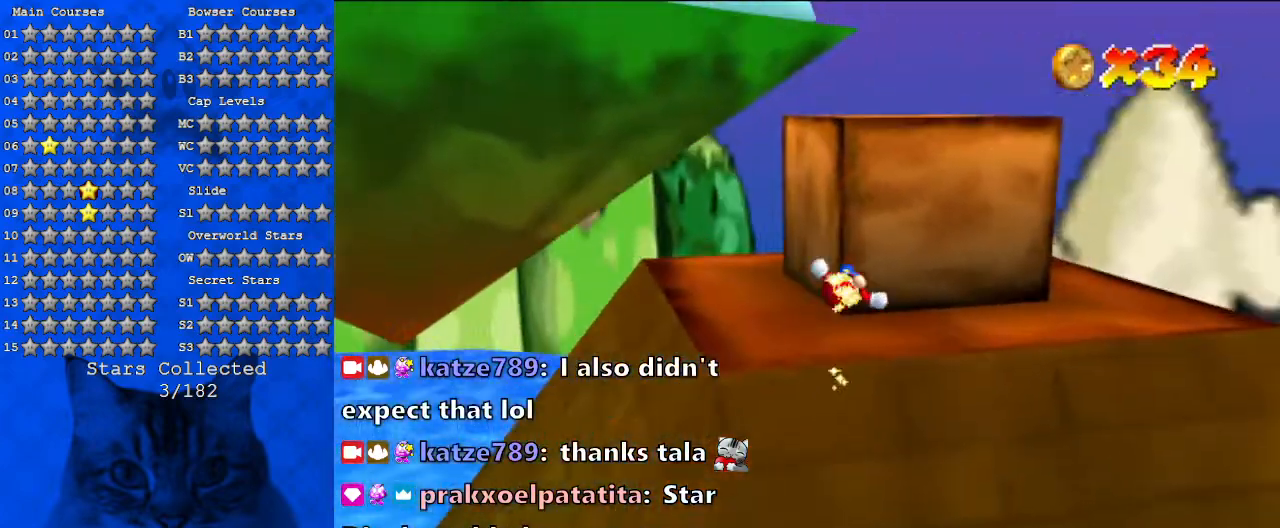
{"keys": ["shift"], "events": [[100, "right", "down"], [133, "right", "up"], [367, "shift", "down"], [500, "up", "up"]]}
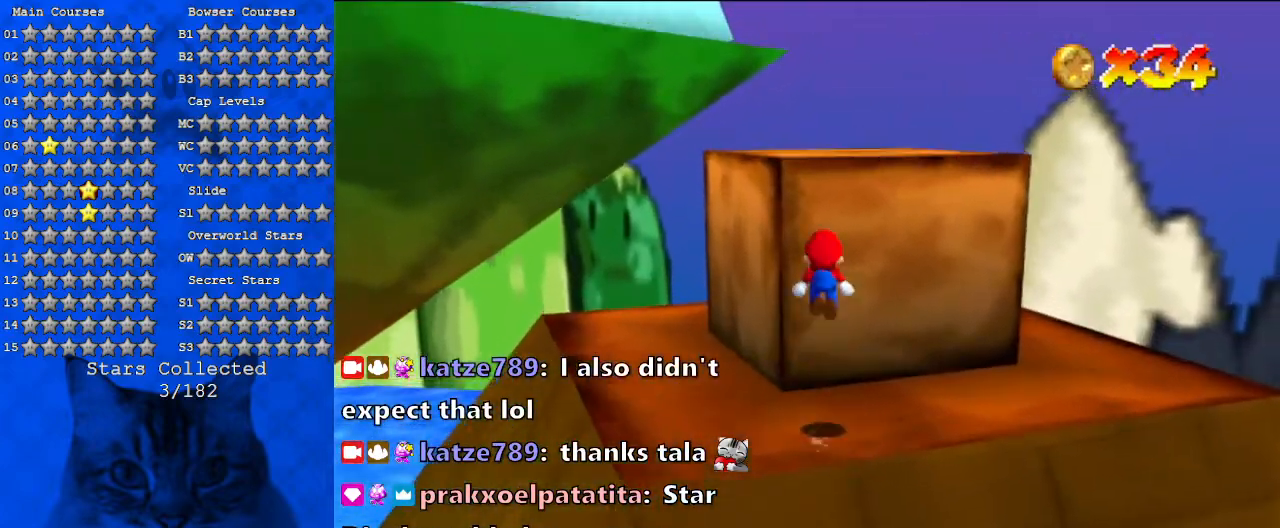
{"keys": ["d", "up"], "events": [[67, "right", "down"], [200, "up", "down"], [433, "shift", "up"], [467, "d", "down"], [467, "right", "up"]]}
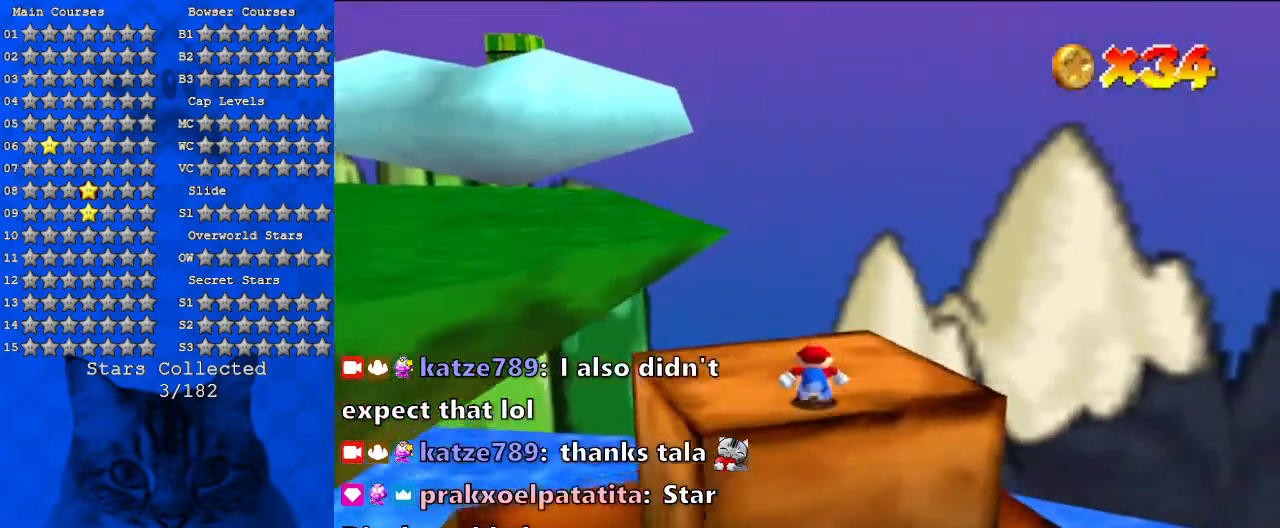
{"keys": ["up"], "events": [[33, "up", "up"], [67, "d", "up"], [300, "up", "down"]]}
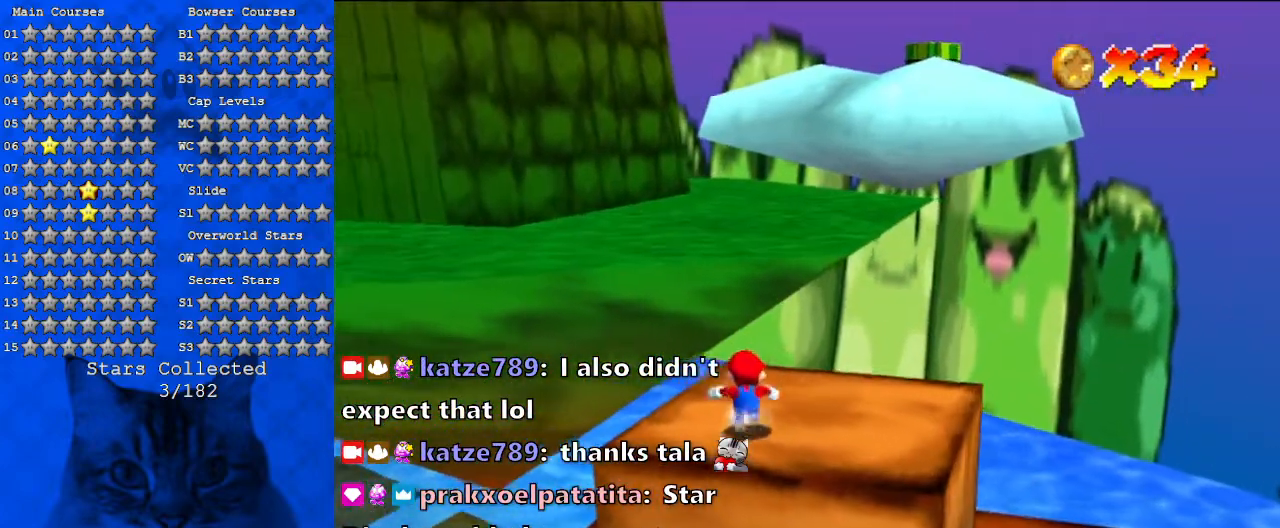
{"keys": ["d", "shift"], "events": [[133, "left", "down"], [233, "shift", "down"], [333, "left", "up"], [333, "up", "up"], [367, "d", "down"]]}
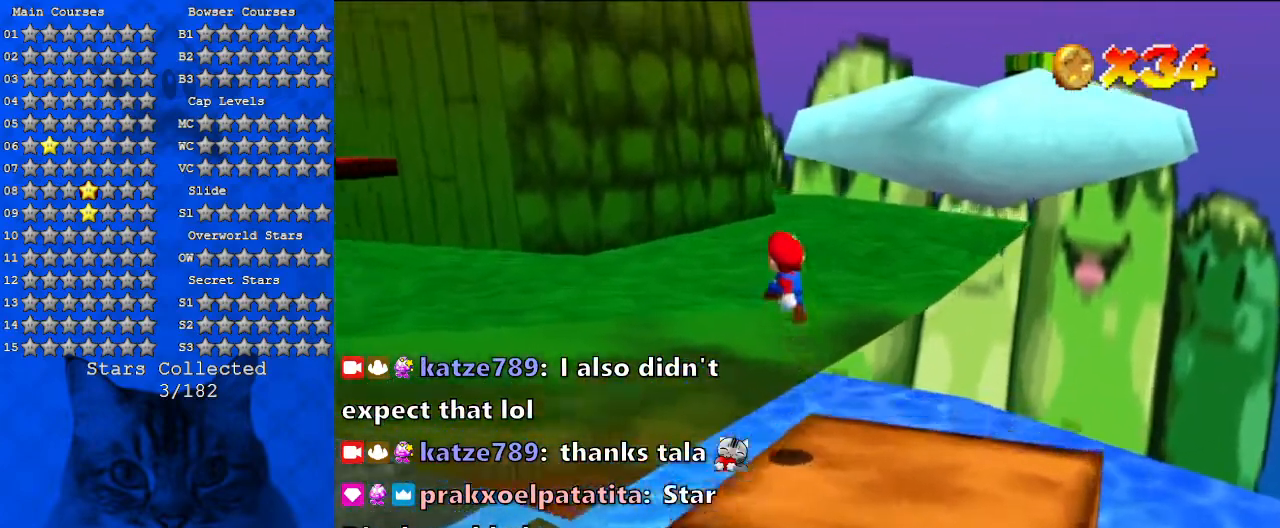
{"keys": ["right", "up"], "events": [[100, "d", "up"], [100, "right", "down"], [100, "up", "down"], [133, "ctrl", "down"], [300, "ctrl", "up"], [300, "shift", "up"], [333, "right", "up"], [367, "right", "down"]]}
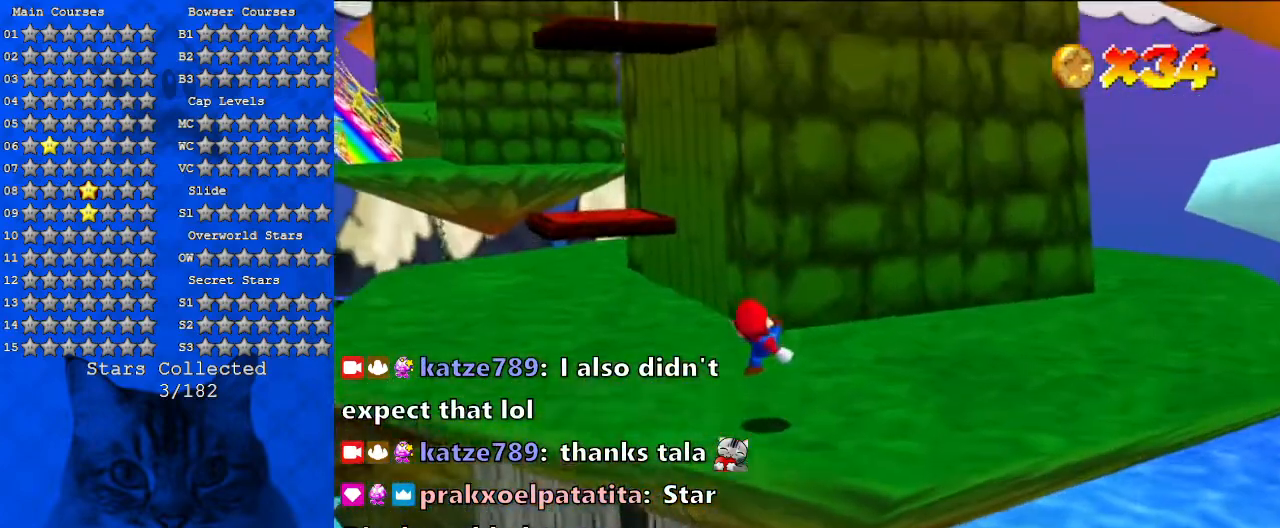
{"keys": ["up"], "events": [[67, "right", "up"], [233, "left", "down"], [333, "shift", "down"], [433, "left", "up"], [433, "shift", "up"]]}
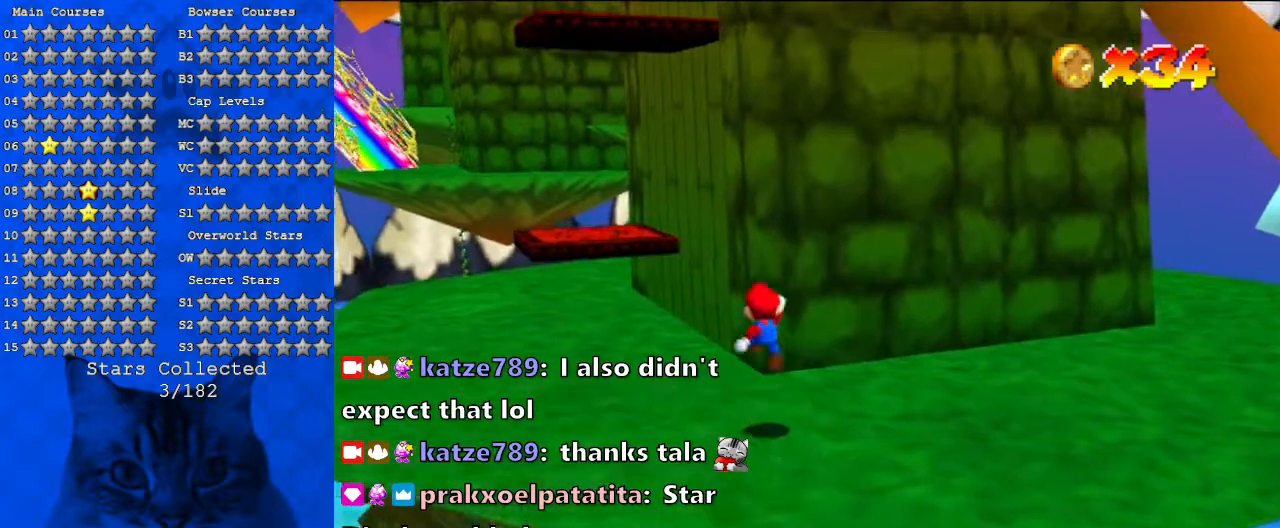
{"keys": ["left", "shift", "up"], "events": [[100, "a", "down"], [133, "left", "down"], [167, "a", "up"], [500, "shift", "down"]]}
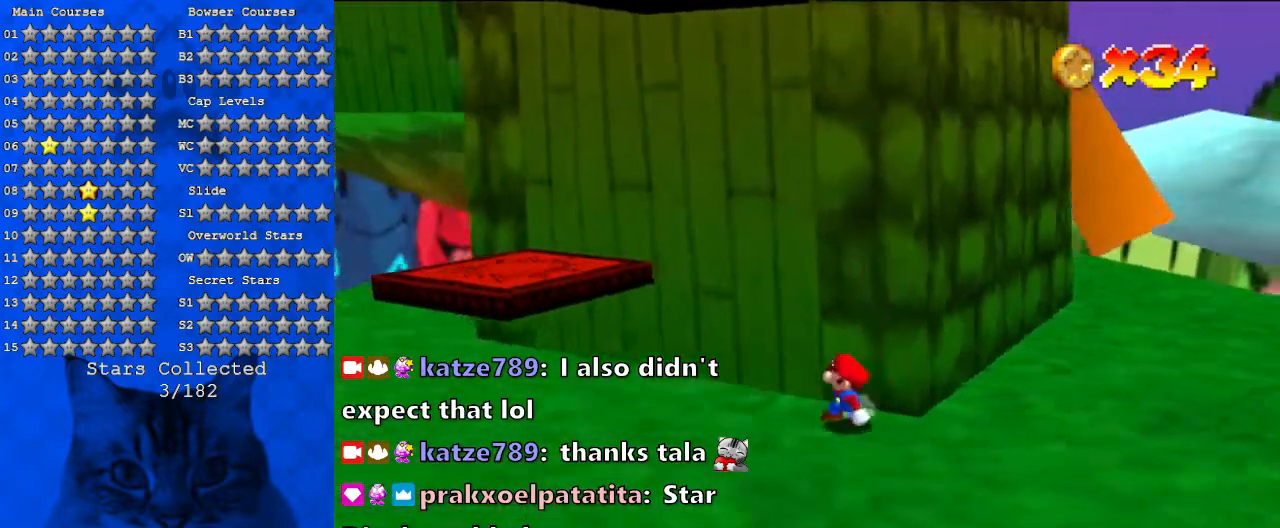
{"keys": ["ctrl", "down", "right", "shift"], "events": [[133, "up", "up"], [267, "left", "up"], [333, "down", "down"], [333, "right", "down"], [500, "ctrl", "down"]]}
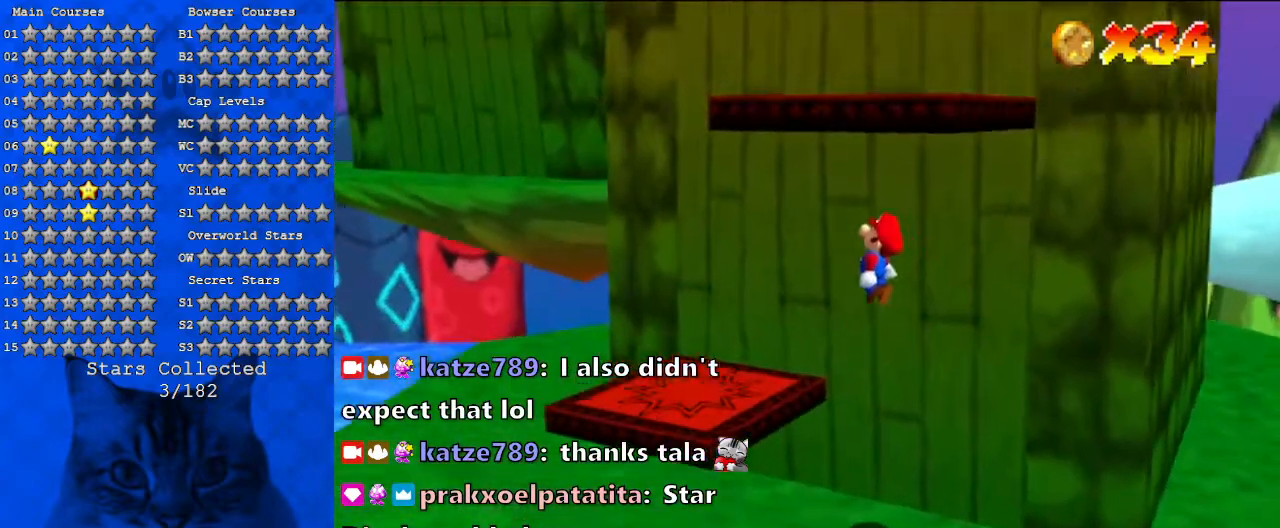
{"keys": [], "events": [[33, "down", "up"], [33, "right", "up"], [100, "left", "down"], [100, "shift", "up"], [133, "ctrl", "up"], [133, "left", "up"], [233, "a", "down"], [233, "right", "down"], [300, "right", "up"], [333, "a", "up"]]}
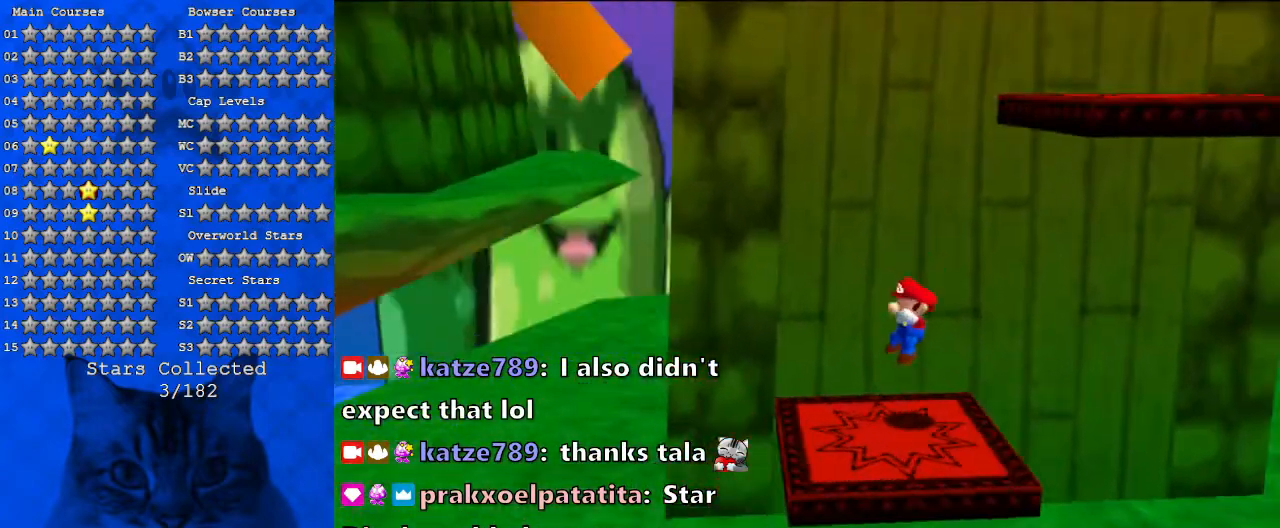
{"keys": ["right"], "events": [[133, "left", "down"], [233, "down", "down"], [433, "down", "up"], [467, "left", "up"], [467, "right", "down"]]}
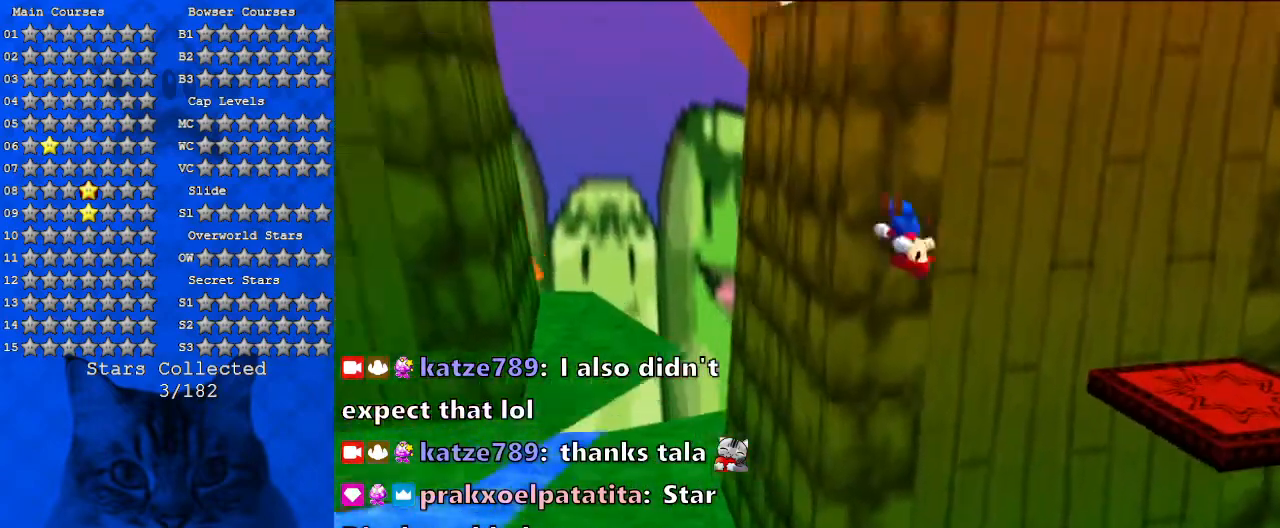
{"keys": ["right"], "events": [[400, "up", "down"], [467, "up", "up"]]}
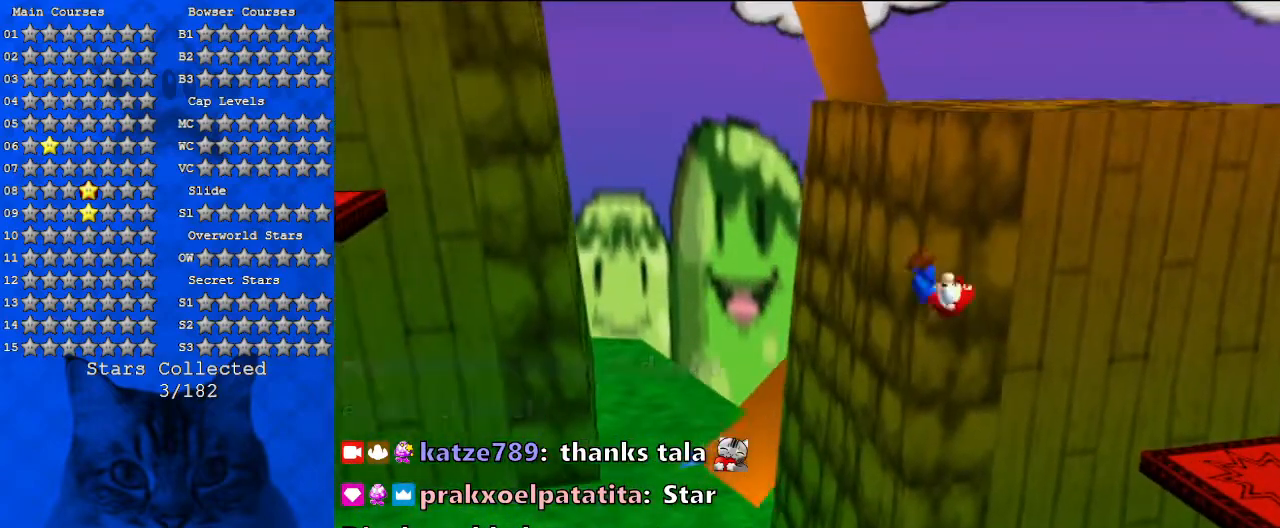
{"keys": [], "events": [[67, "right", "up"], [100, "left", "down"], [167, "left", "up"]]}
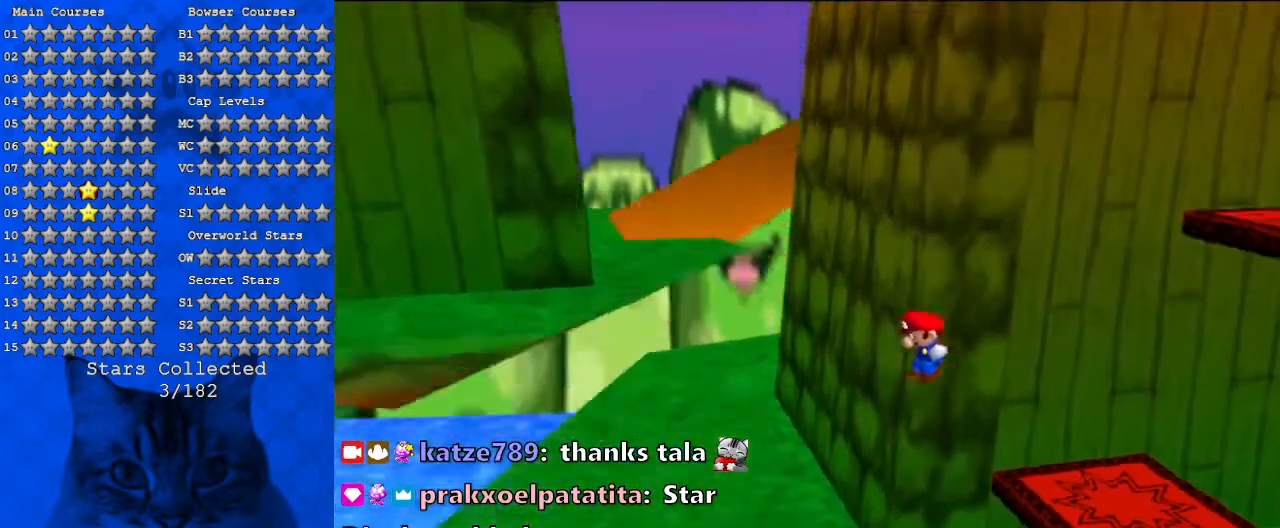
{"keys": [], "events": []}
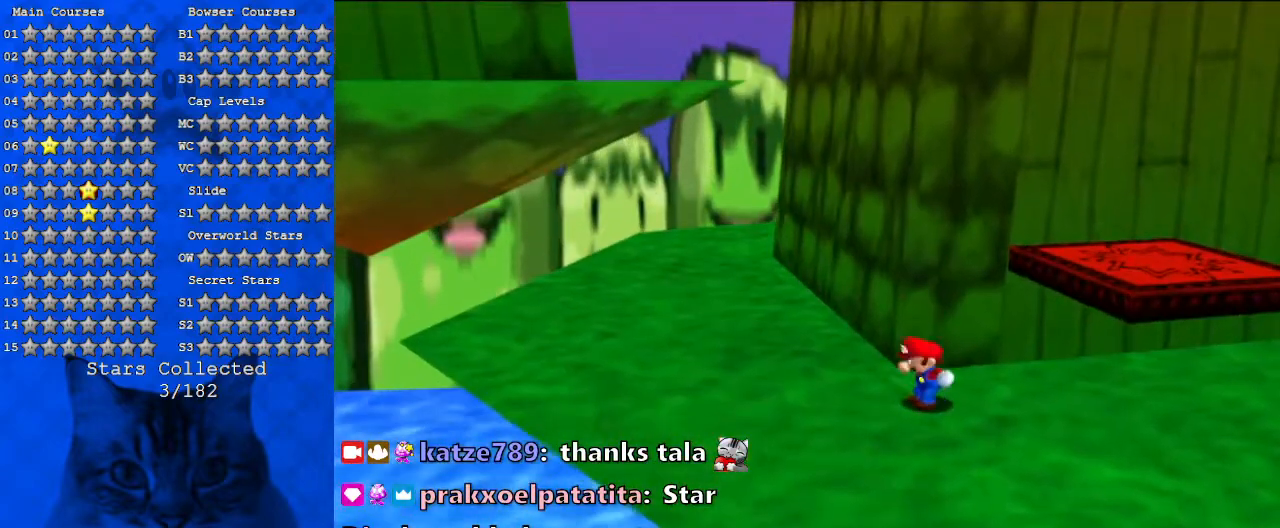
{"keys": ["right"], "events": [[100, "left", "down"], [200, "left", "up"], [400, "right", "down"]]}
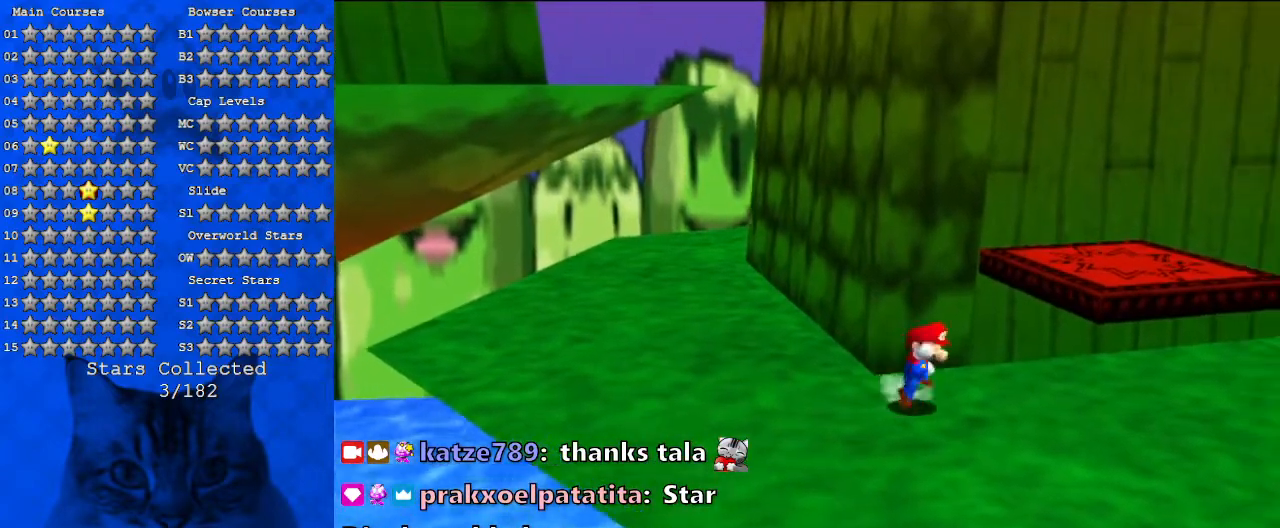
{"keys": ["shift", "up"], "events": [[33, "shift", "down"], [33, "up", "down"], [233, "ctrl", "down"], [300, "right", "up"], [433, "ctrl", "up"]]}
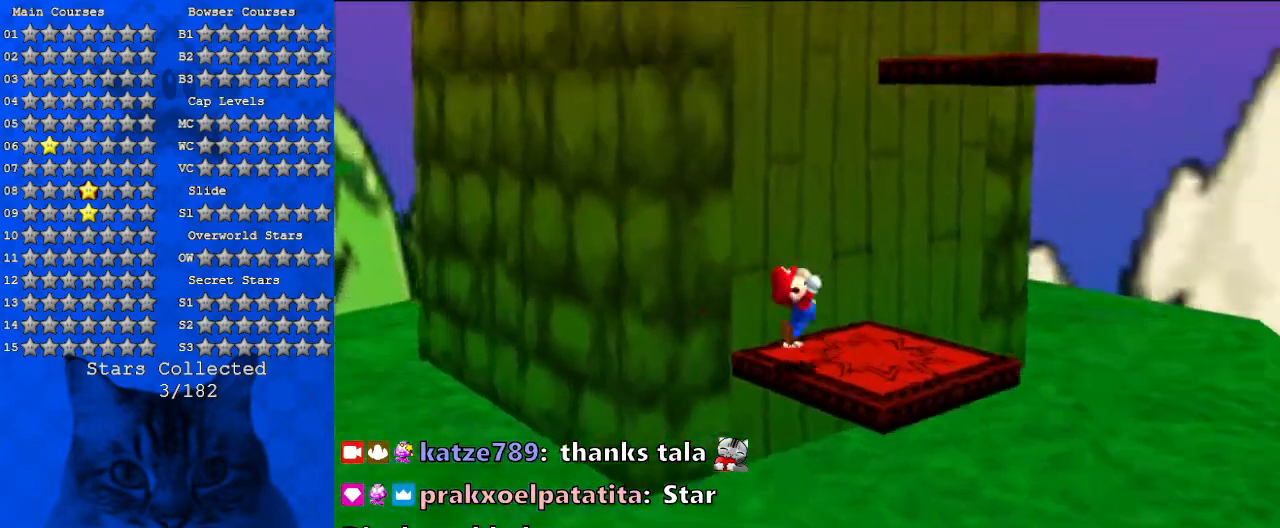
{"keys": ["shift", "up"], "events": [[67, "left", "down"], [233, "up", "up"], [267, "left", "up"], [333, "up", "down"]]}
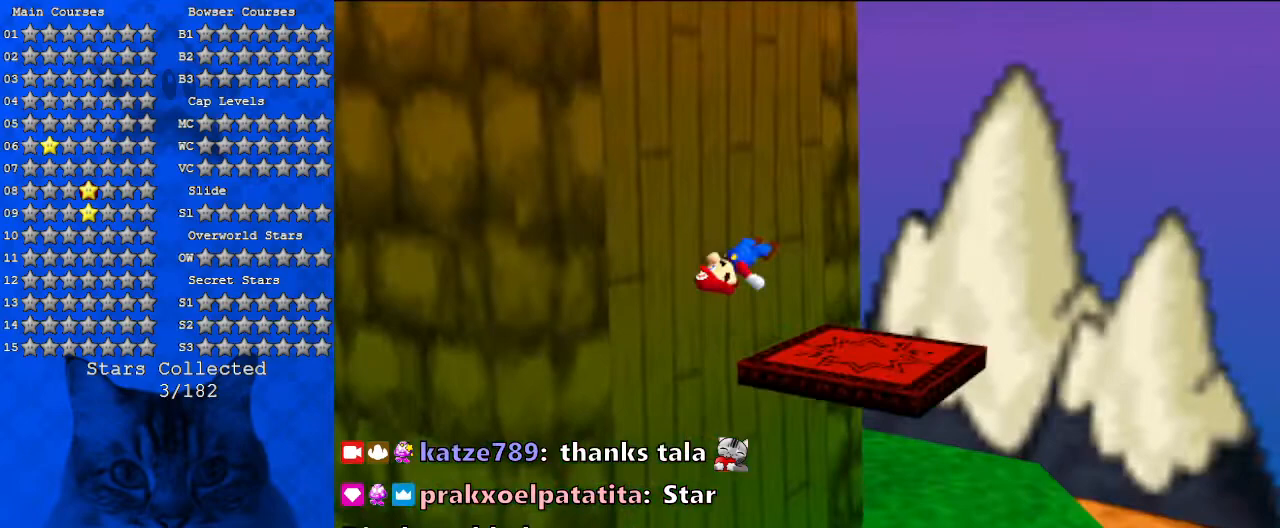
{"keys": ["left", "shift"], "events": [[233, "right", "down"], [267, "right", "up"], [367, "left", "down"], [400, "up", "up"]]}
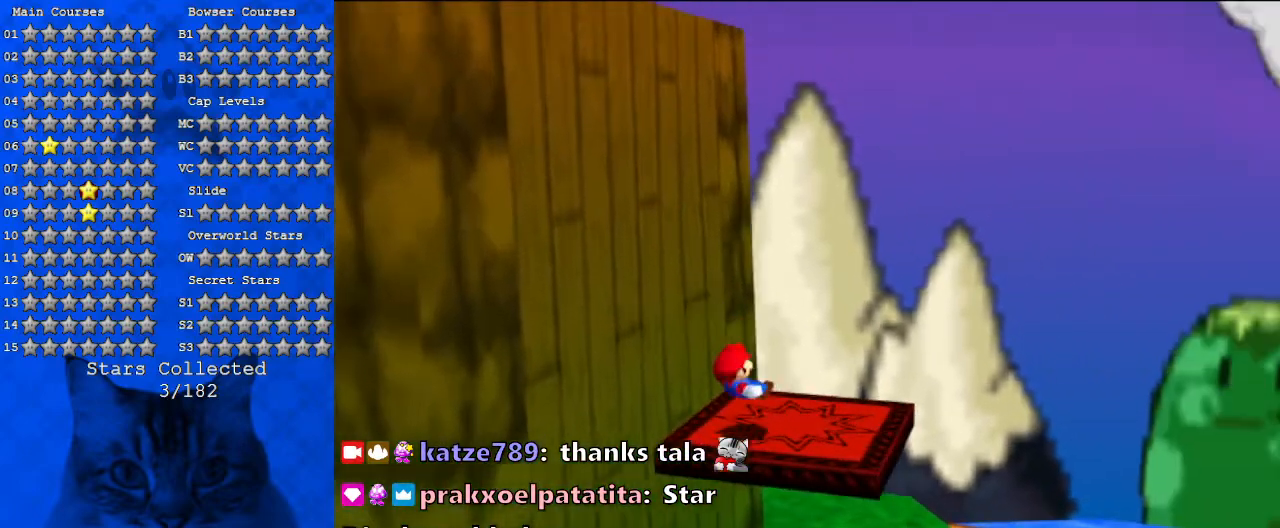
{"keys": ["left", "shift"], "events": [[233, "down", "down"], [433, "down", "up"]]}
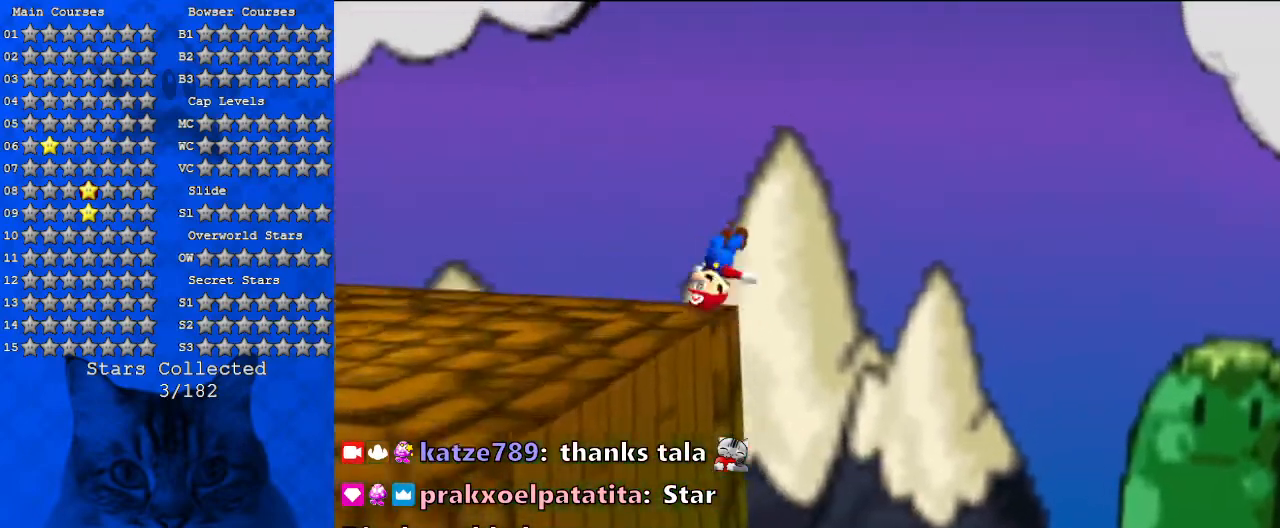
{"keys": ["d", "up"], "events": [[67, "shift", "up"], [200, "d", "down"], [300, "d", "up"], [333, "up", "down"], [433, "d", "down"], [433, "left", "up"]]}
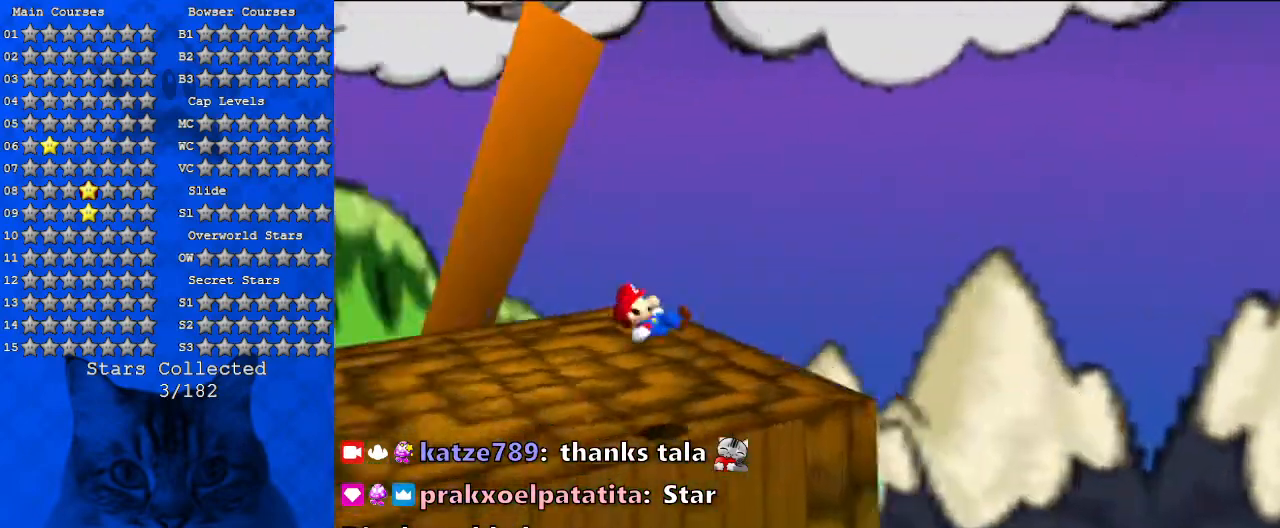
{"keys": ["right", "up"], "events": [[67, "up", "up"], [133, "d", "up"], [333, "right", "down"], [333, "up", "down"]]}
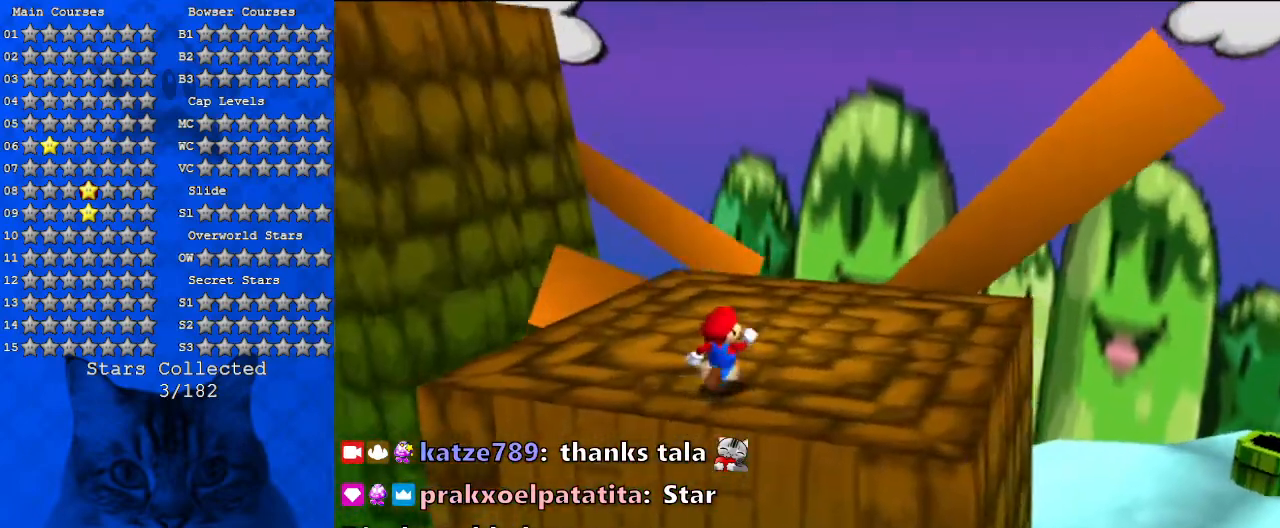
{"keys": ["d", "right"], "events": [[267, "up", "up"], [367, "d", "down"]]}
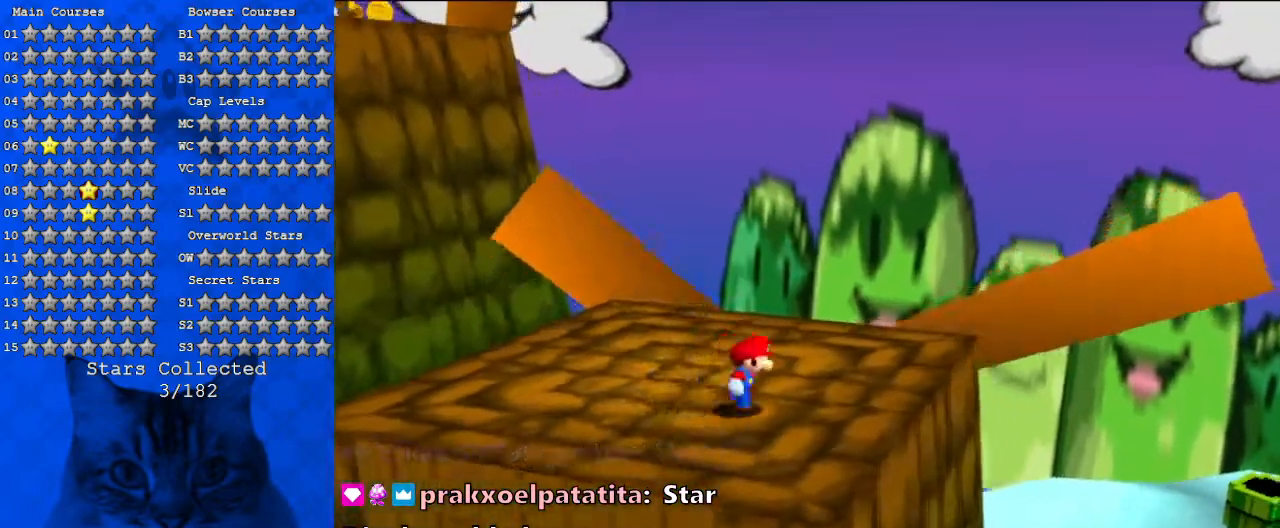
{"keys": [], "events": [[33, "d", "up"], [100, "up", "down"], [133, "right", "up"], [333, "up", "up"]]}
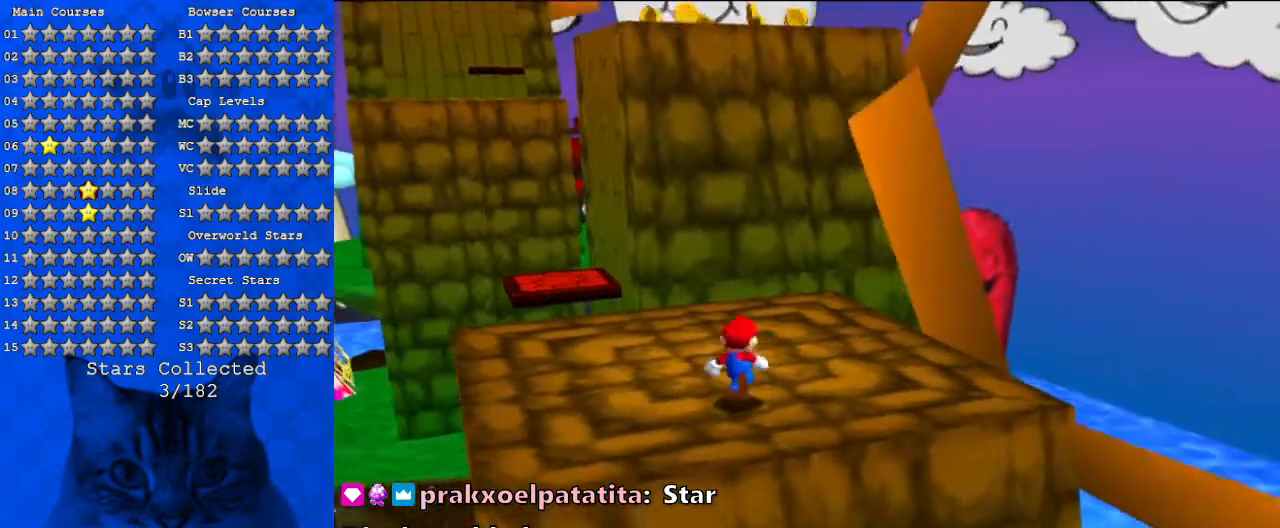
{"keys": [], "events": [[333, "up", "down"], [367, "up", "up"]]}
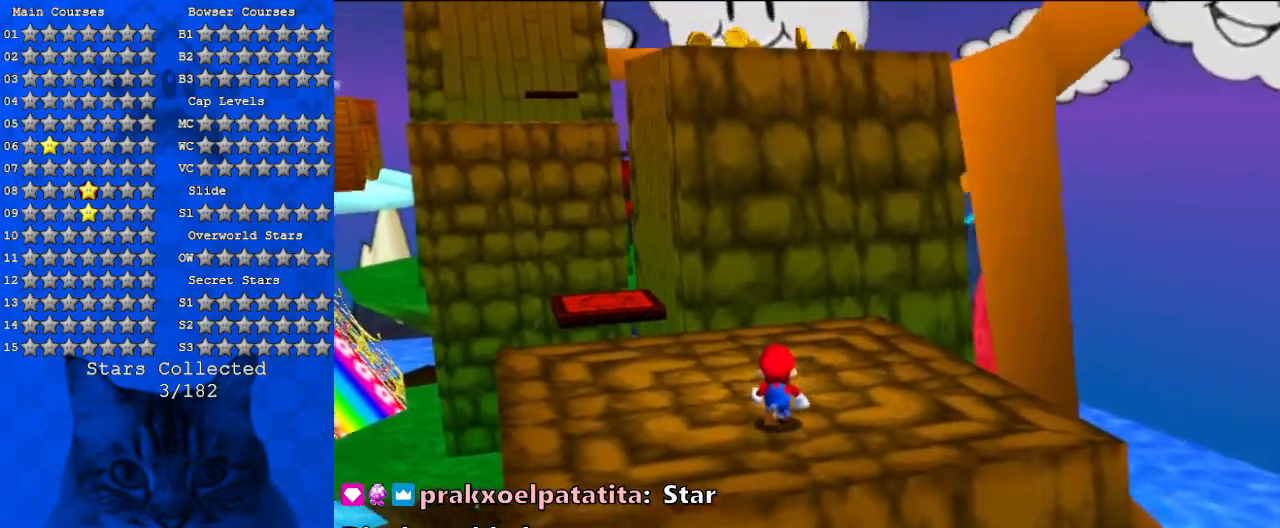
{"keys": [], "events": []}